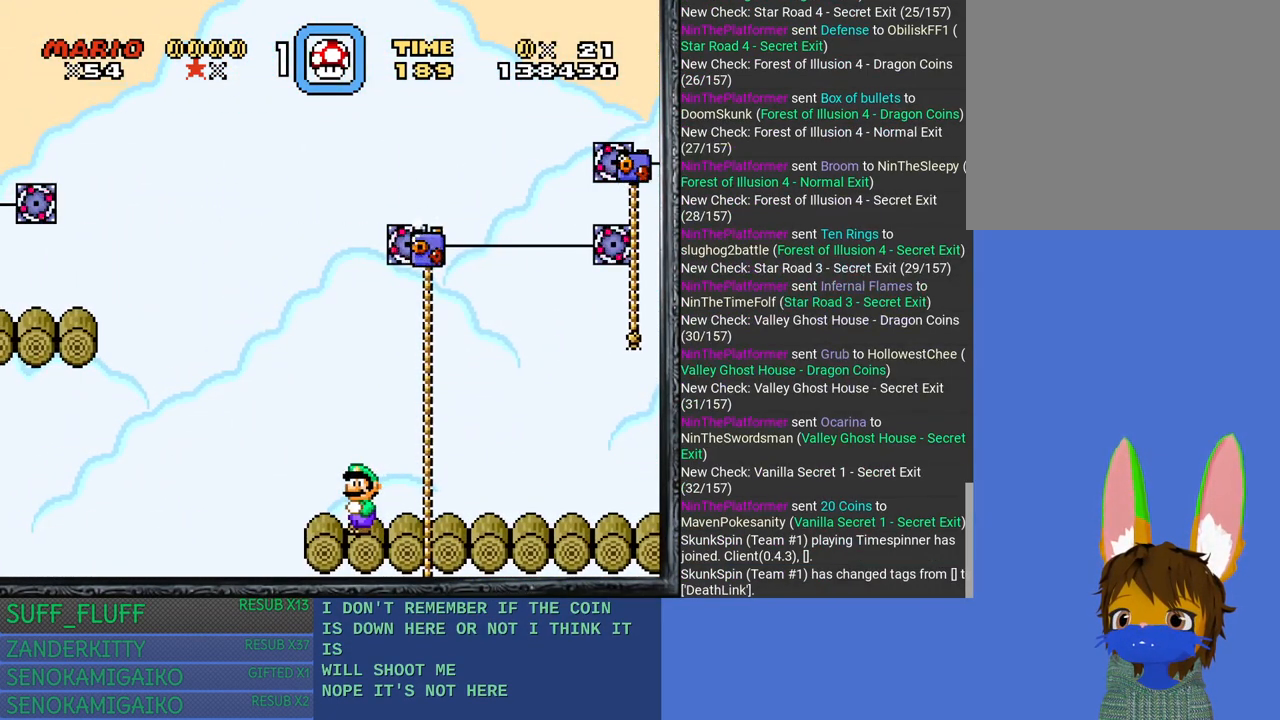
Gameplay with a controller (PlayStation layout); each line is a JSON object with the inputs held at the frame after it. "events" lists button and stick changes between this image and that frame as [ms after this image, input, new state], when the widget could be followed in between. Not read: R3.
{"buttons": ["CROSS", "SQUARE"], "left_stick": "right", "right_stick": "center", "events": [[67, "left_stick", "left"], [267, "CROSS", "down"], [350, "left_stick", "right"]]}
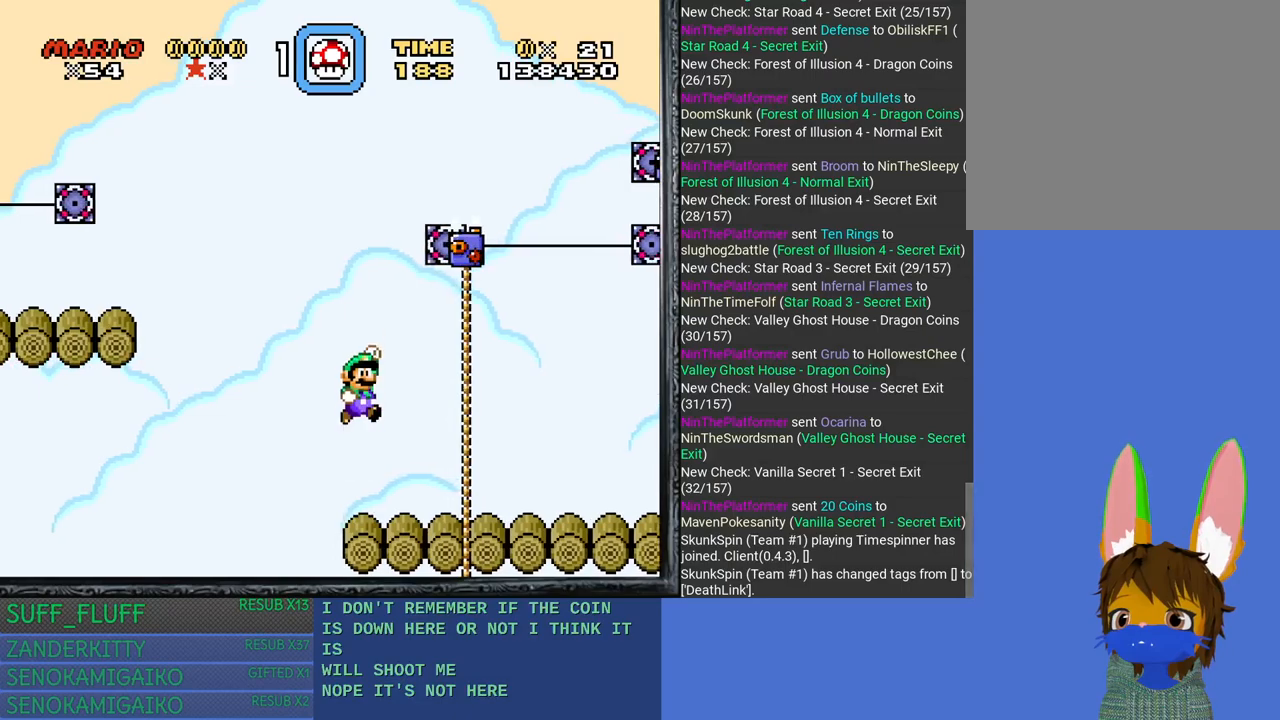
{"buttons": ["SQUARE"], "left_stick": "right", "right_stick": "center", "events": [[367, "CROSS", "up"]]}
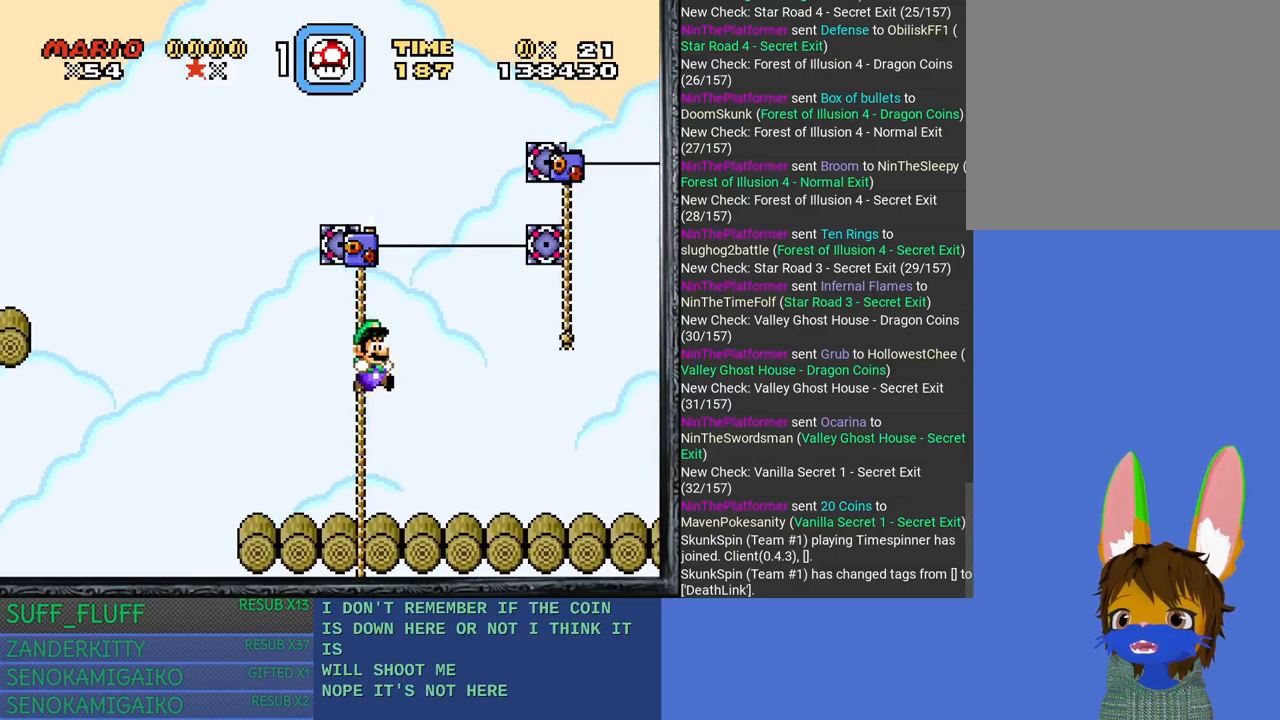
{"buttons": ["SQUARE"], "left_stick": "right", "right_stick": "center", "events": [[200, "CROSS", "down"], [350, "CROSS", "up"], [433, "SQUARE", "up"], [467, "SQUARE", "down"]]}
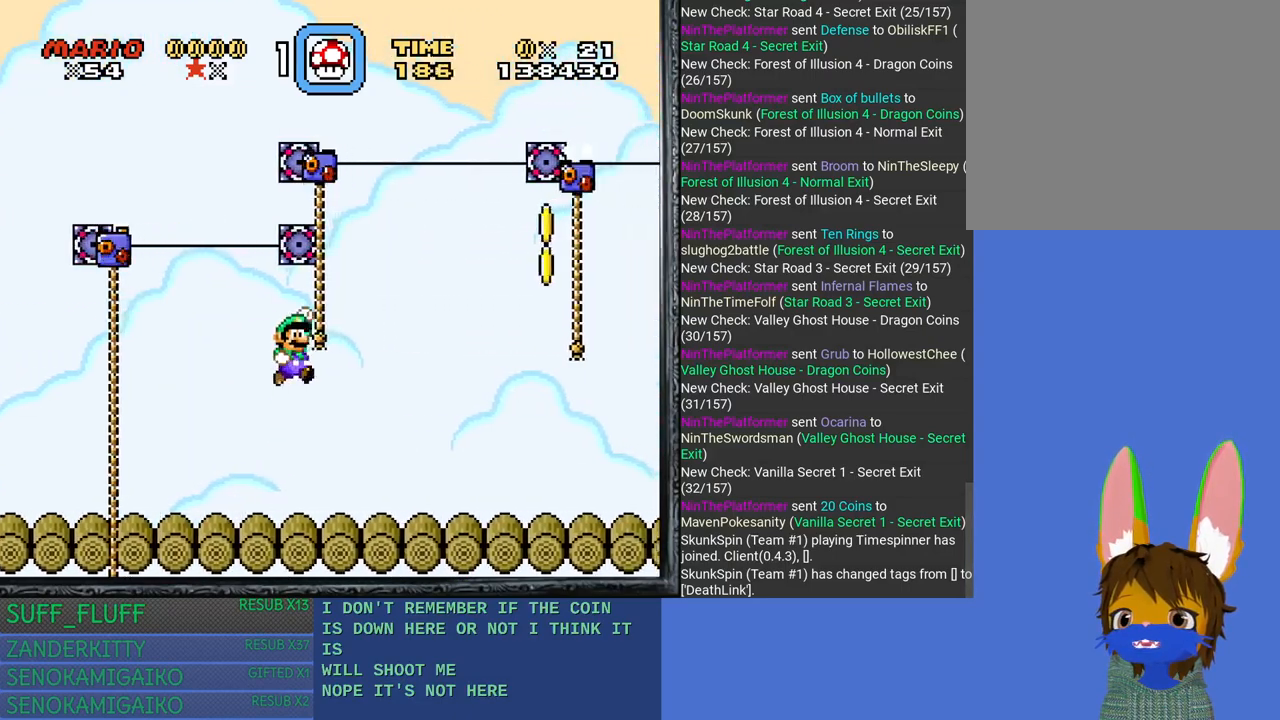
{"buttons": ["SQUARE"], "left_stick": "right", "right_stick": "center", "events": []}
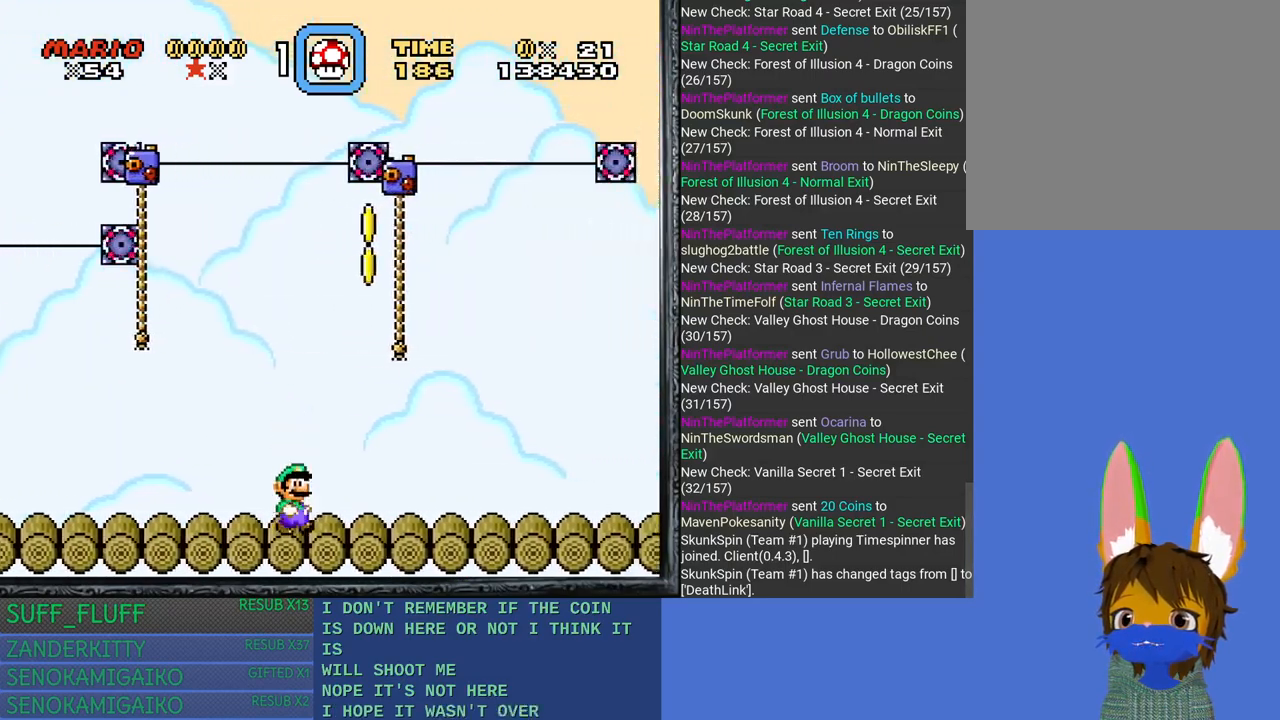
{"buttons": ["SQUARE"], "left_stick": "right", "right_stick": "center", "events": []}
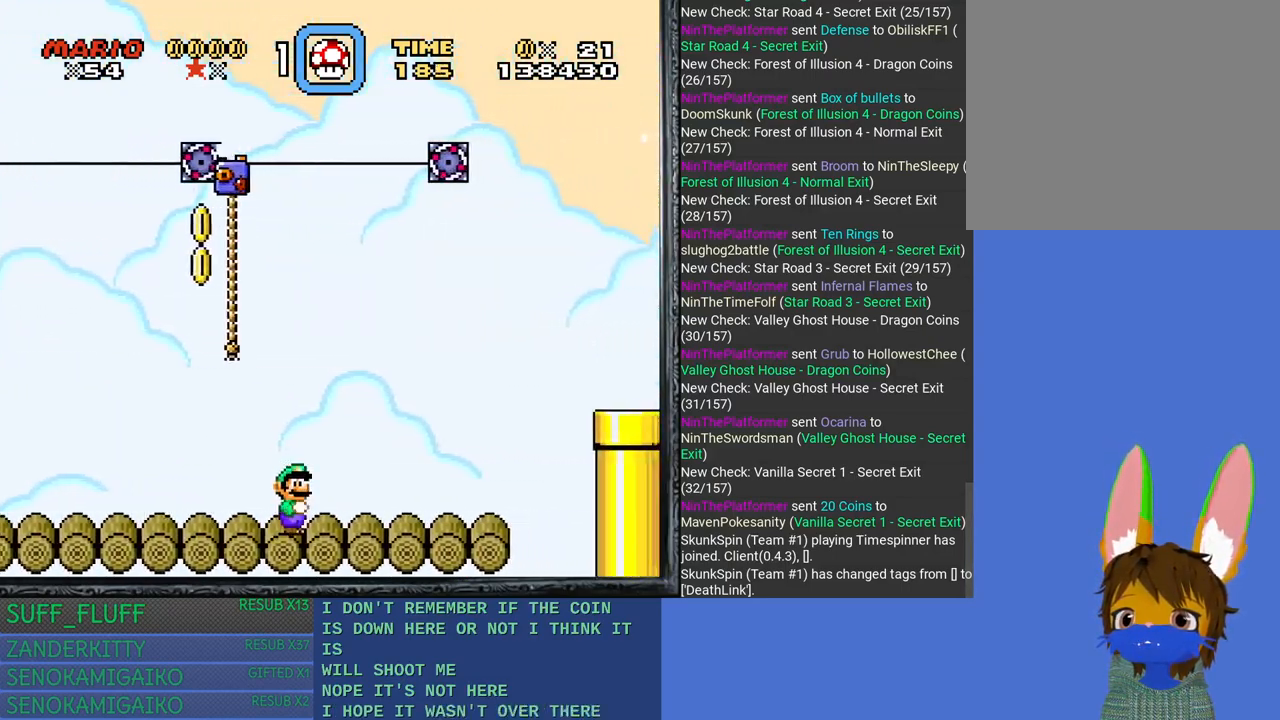
{"buttons": ["CROSS", "SQUARE"], "left_stick": "right", "right_stick": "center", "events": [[317, "CROSS", "down"]]}
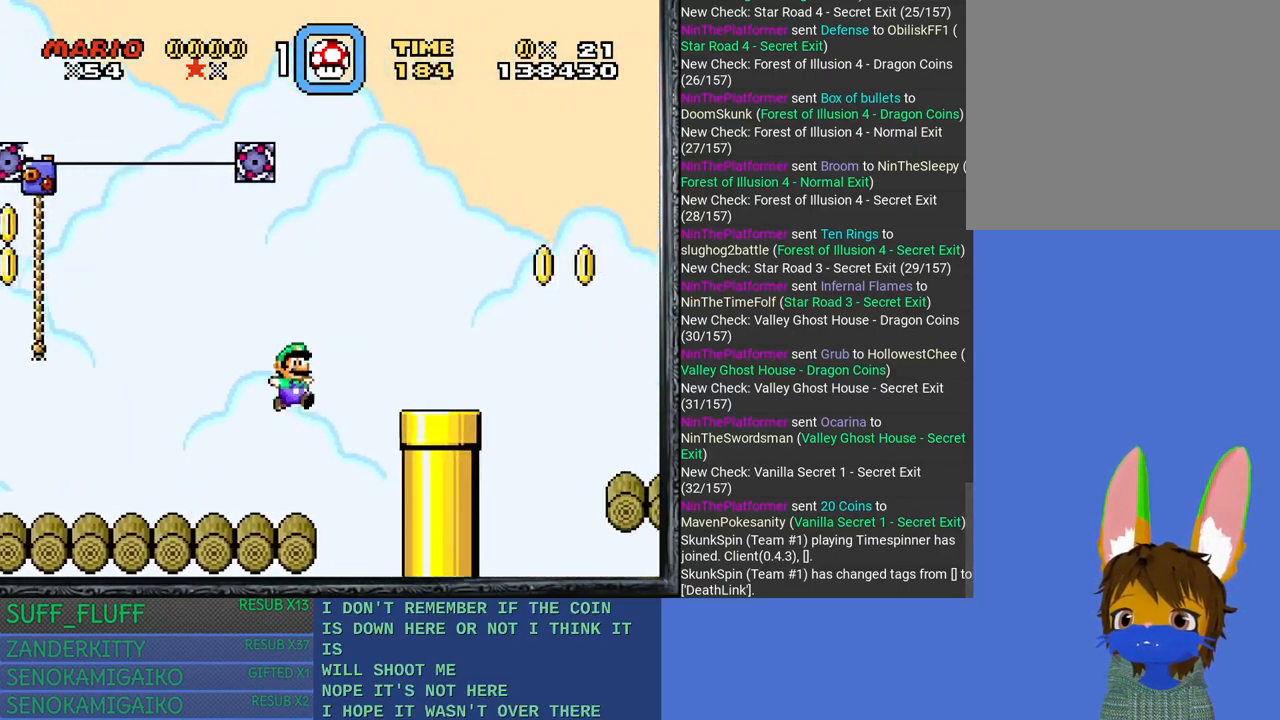
{"buttons": ["SQUARE"], "left_stick": "left", "right_stick": "center", "events": [[200, "CROSS", "up"], [267, "left_stick", "left"]]}
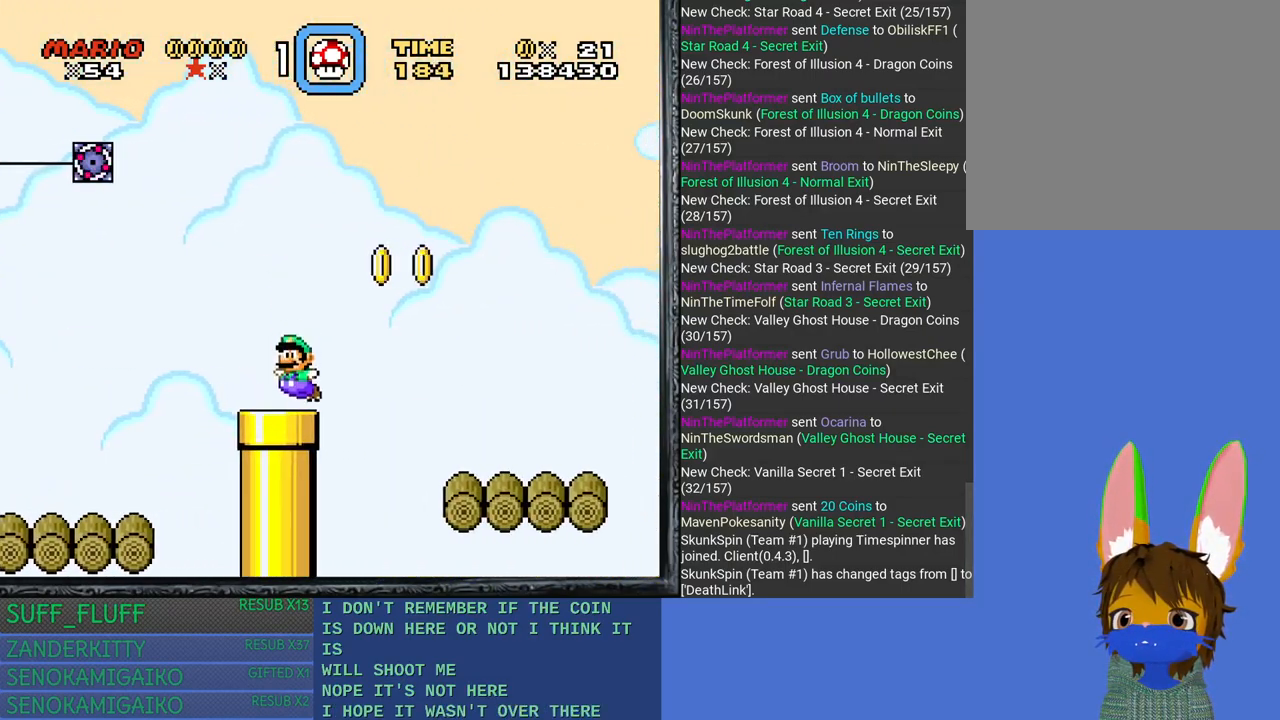
{"buttons": ["CROSS", "SQUARE"], "left_stick": "left", "right_stick": "center", "events": [[133, "left_stick", "right"], [350, "CROSS", "down"], [417, "left_stick", "center"], [500, "left_stick", "left"]]}
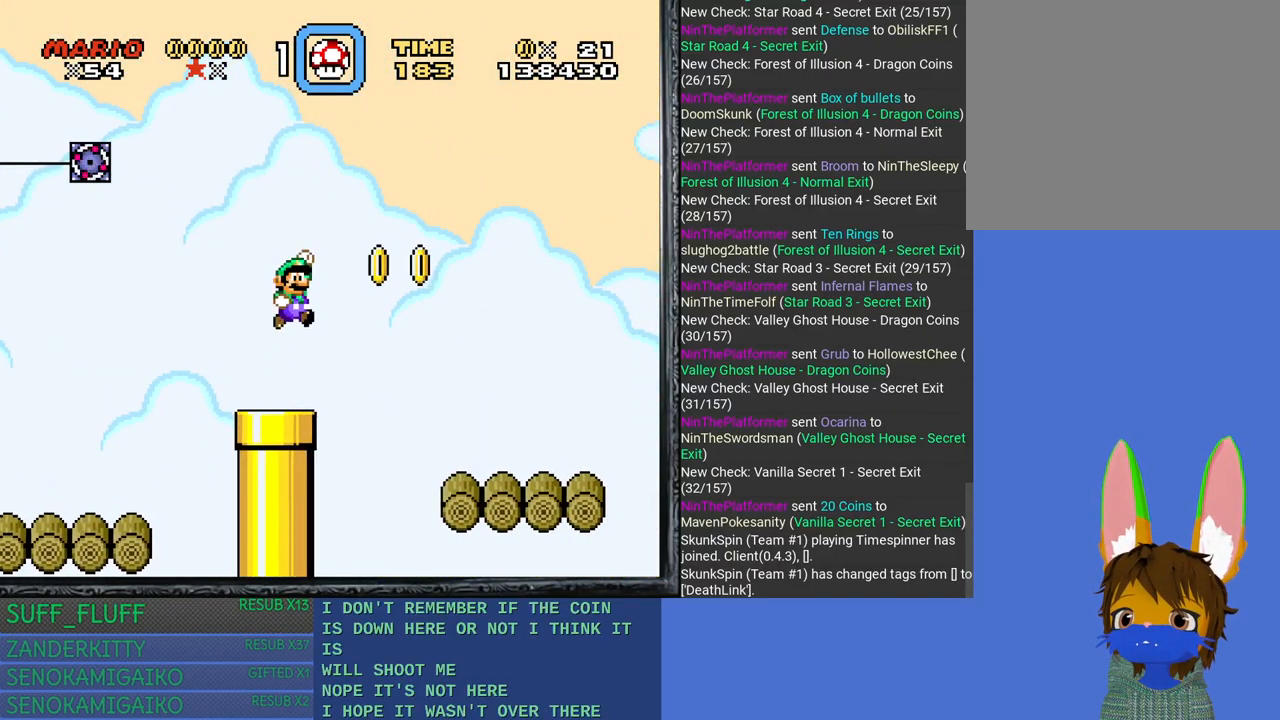
{"buttons": ["SQUARE"], "left_stick": "center", "right_stick": "center", "events": [[50, "CROSS", "up"], [167, "left_stick", "center"], [233, "left_stick", "right"], [350, "left_stick", "center"]]}
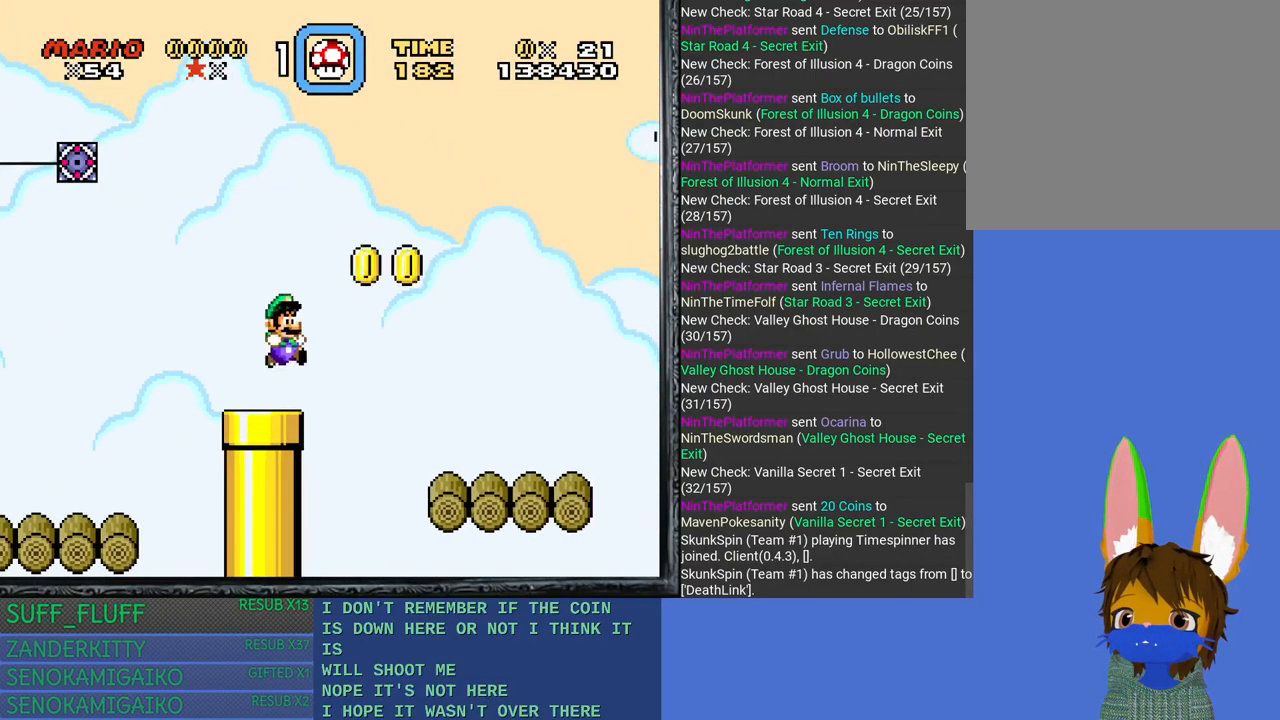
{"buttons": ["CROSS", "SQUARE"], "left_stick": "right", "right_stick": "center", "events": [[183, "CROSS", "down"], [200, "left_stick", "right"]]}
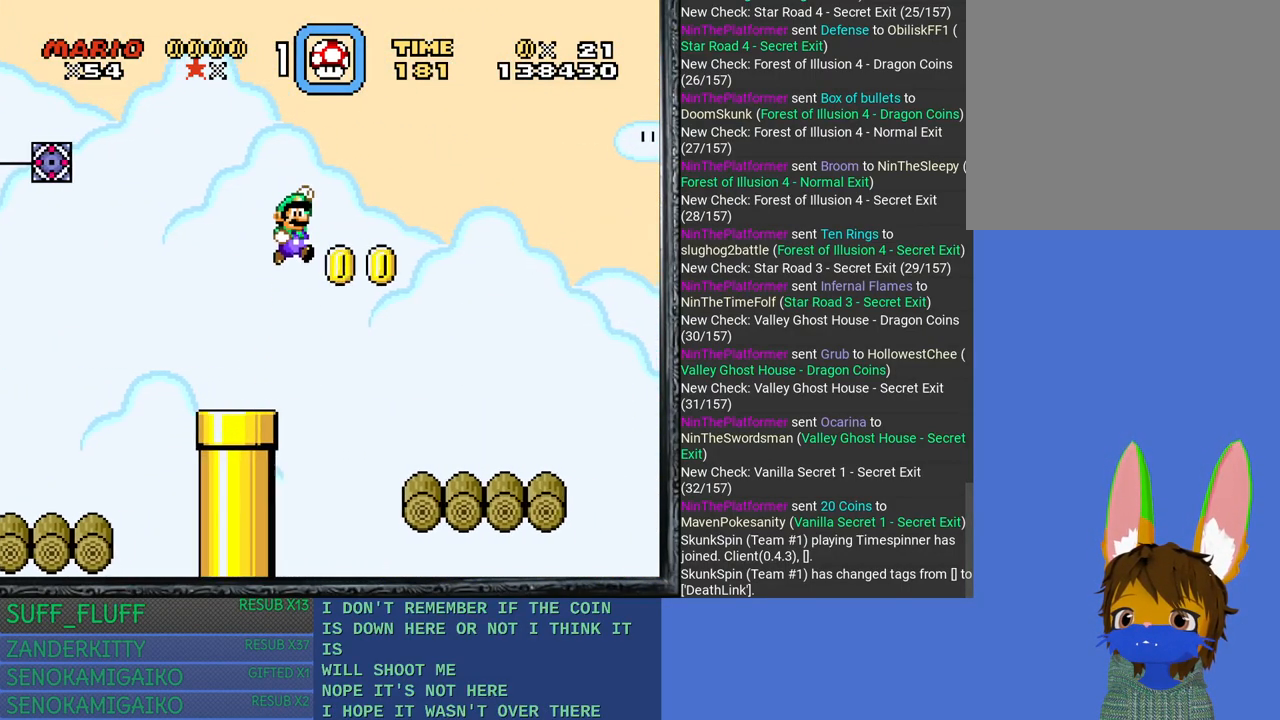
{"buttons": ["SQUARE"], "left_stick": "up-left", "right_stick": "center", "events": [[150, "CROSS", "up"], [450, "left_stick", "up-left"]]}
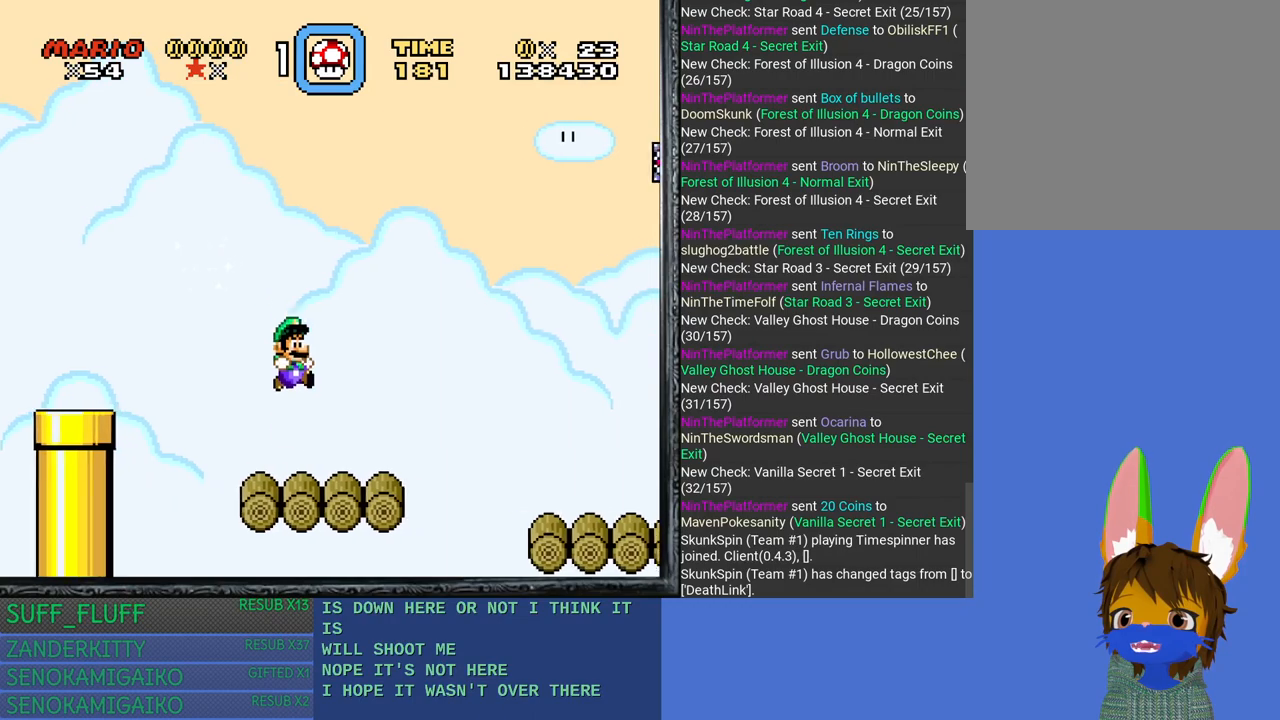
{"buttons": ["CROSS", "SQUARE"], "left_stick": "right", "right_stick": "center", "events": [[117, "left_stick", "center"], [167, "left_stick", "right"], [250, "SQUARE", "up"], [367, "SQUARE", "down"], [450, "CROSS", "down"]]}
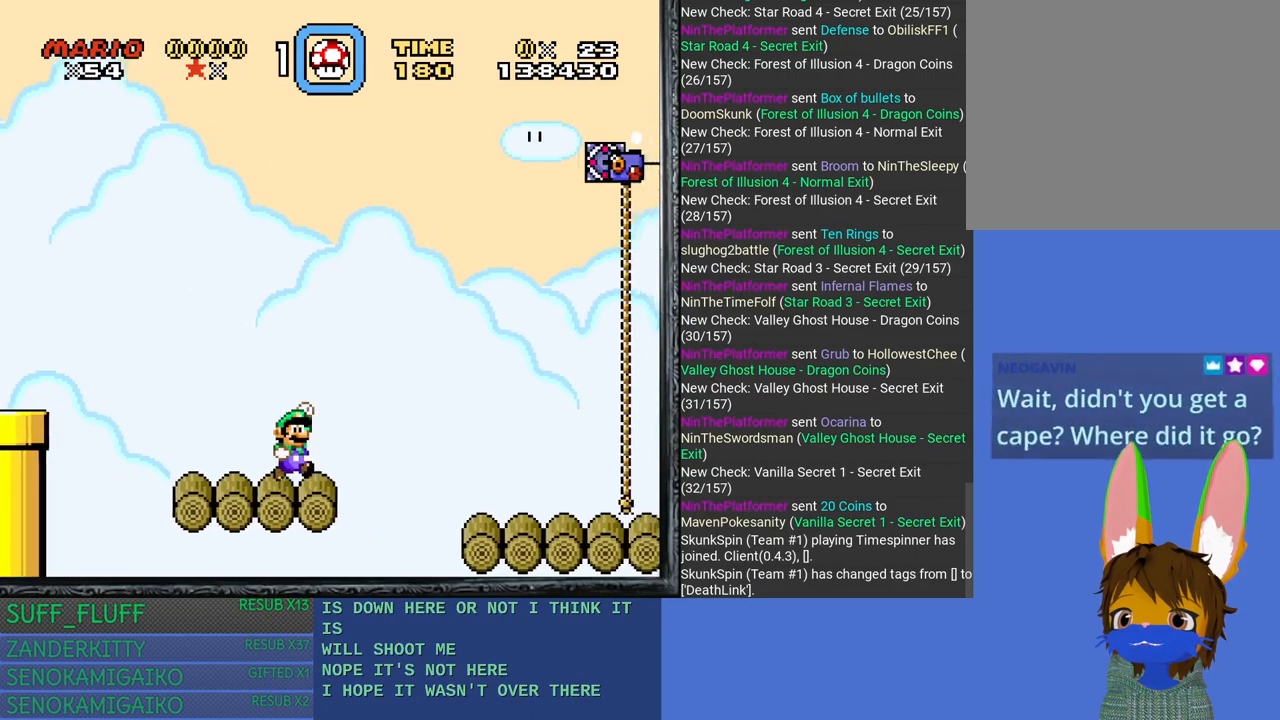
{"buttons": ["SQUARE"], "left_stick": "right", "right_stick": "center", "events": [[333, "CROSS", "up"]]}
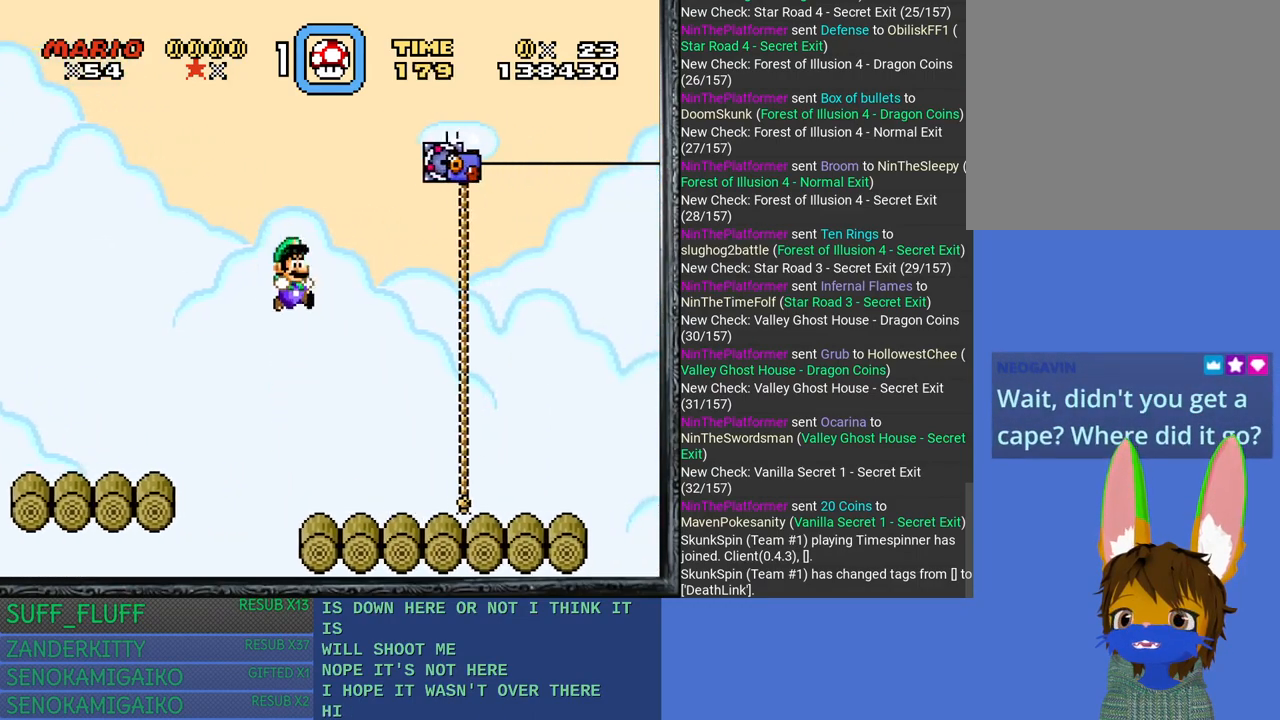
{"buttons": ["CROSS", "SQUARE"], "left_stick": "right", "right_stick": "center", "events": [[50, "left_stick", "up-left"], [217, "left_stick", "center"], [417, "left_stick", "right"], [500, "CROSS", "down"]]}
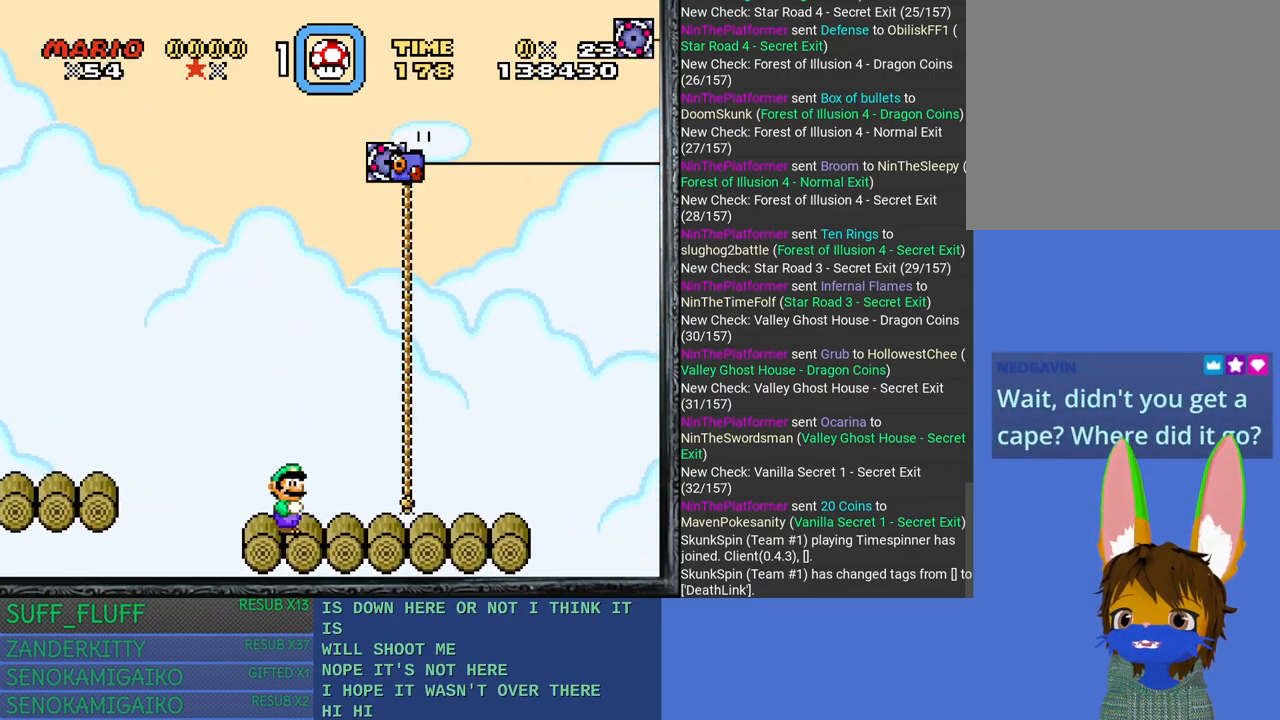
{"buttons": ["SQUARE"], "left_stick": "up", "right_stick": "center", "events": [[367, "CROSS", "up"], [467, "left_stick", "up"]]}
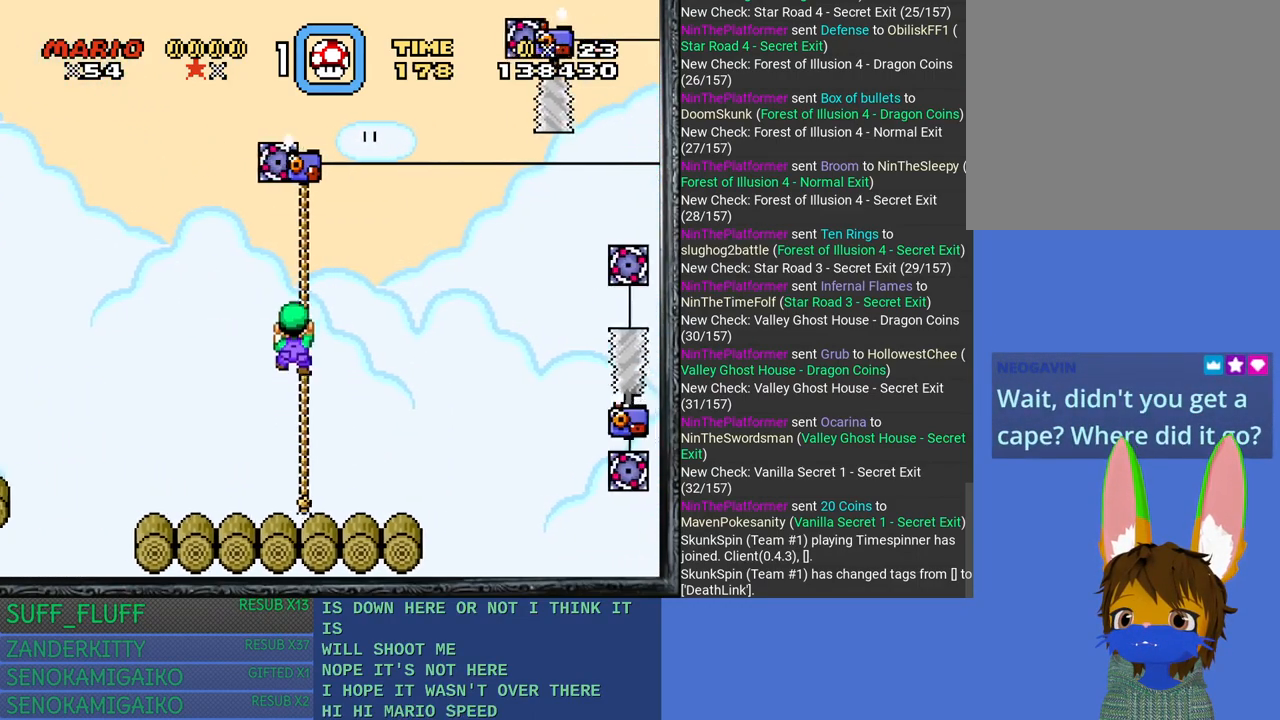
{"buttons": ["SQUARE"], "left_stick": "up", "right_stick": "center", "events": []}
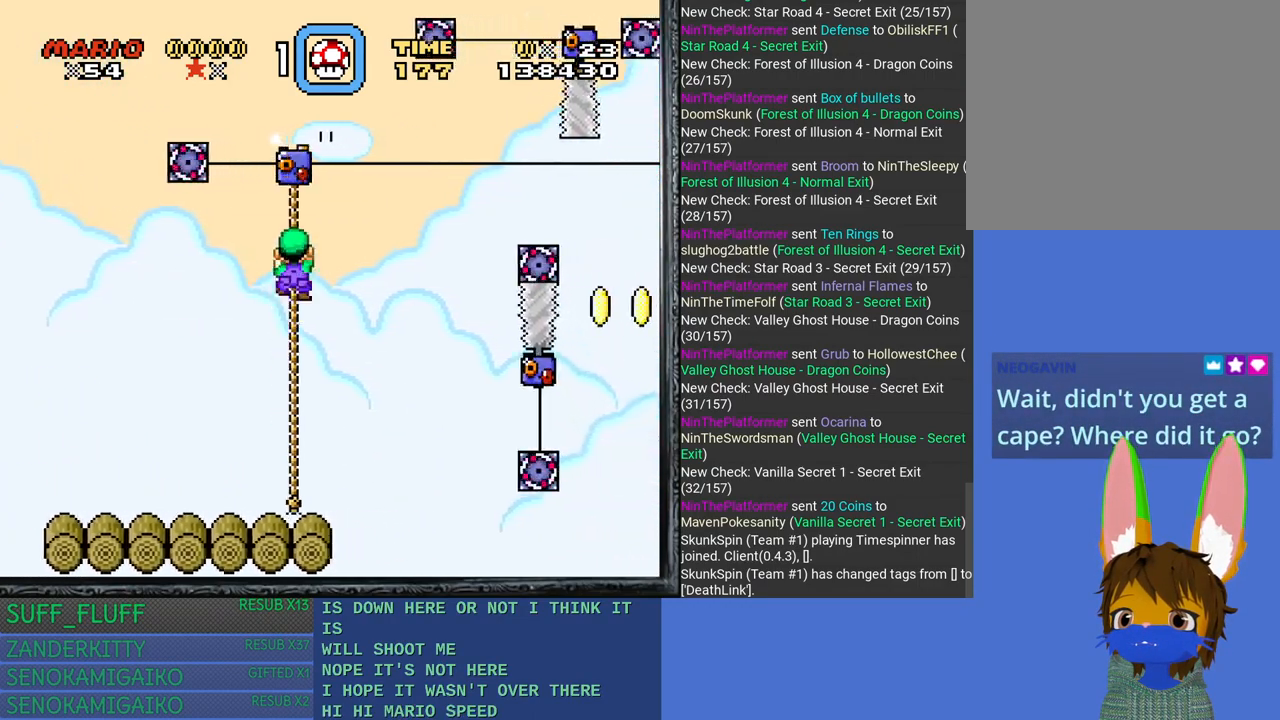
{"buttons": ["SQUARE"], "left_stick": "up", "right_stick": "center", "events": []}
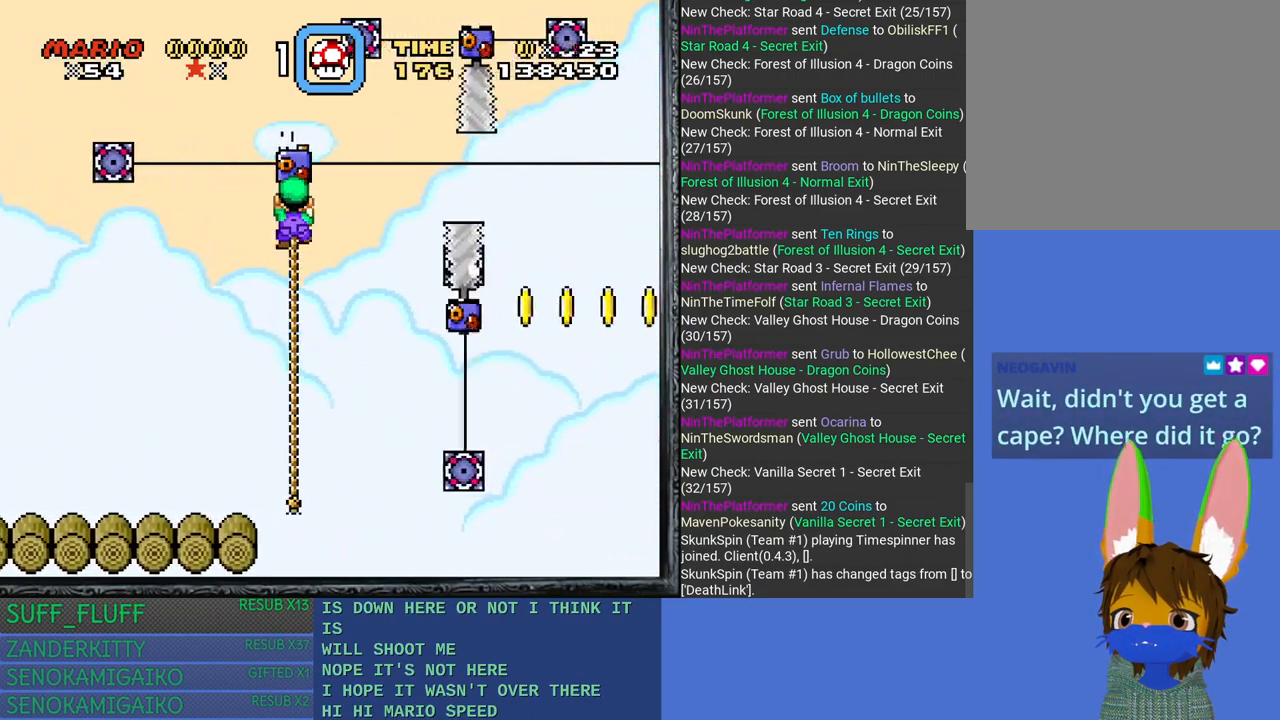
{"buttons": ["SQUARE"], "left_stick": "center", "right_stick": "center", "events": [[433, "left_stick", "center"]]}
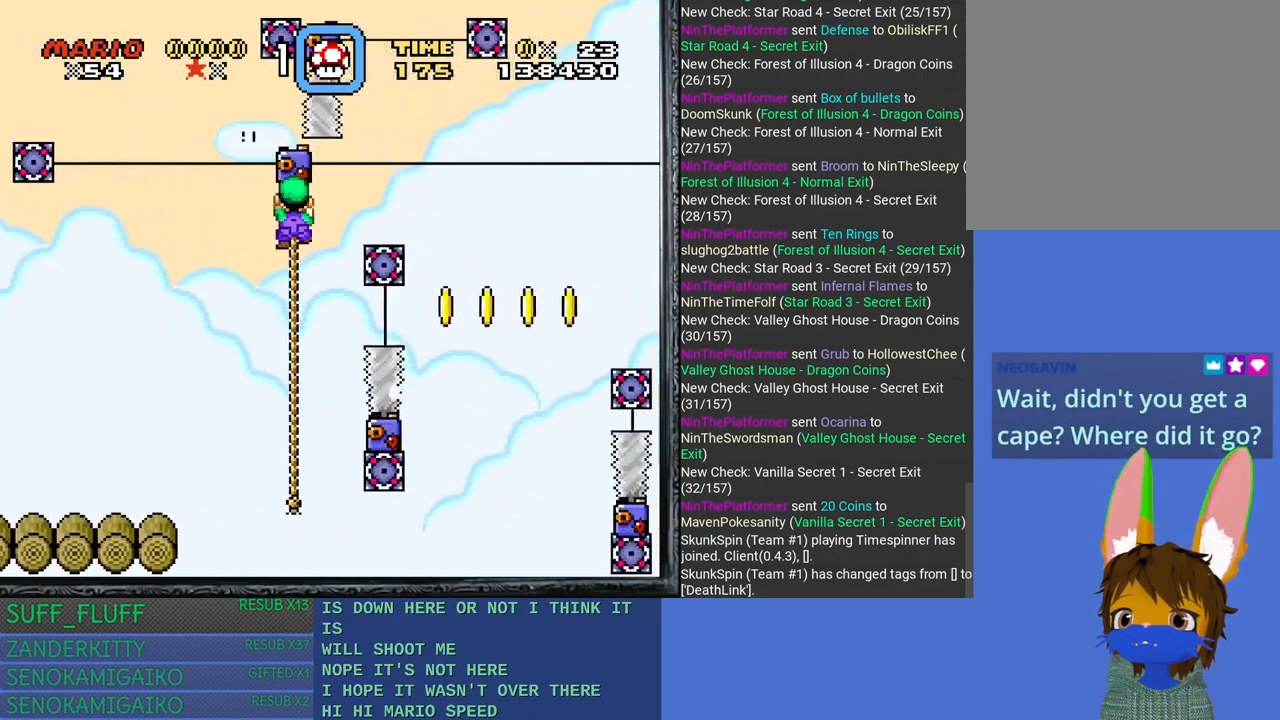
{"buttons": ["SQUARE"], "left_stick": "center", "right_stick": "center", "events": []}
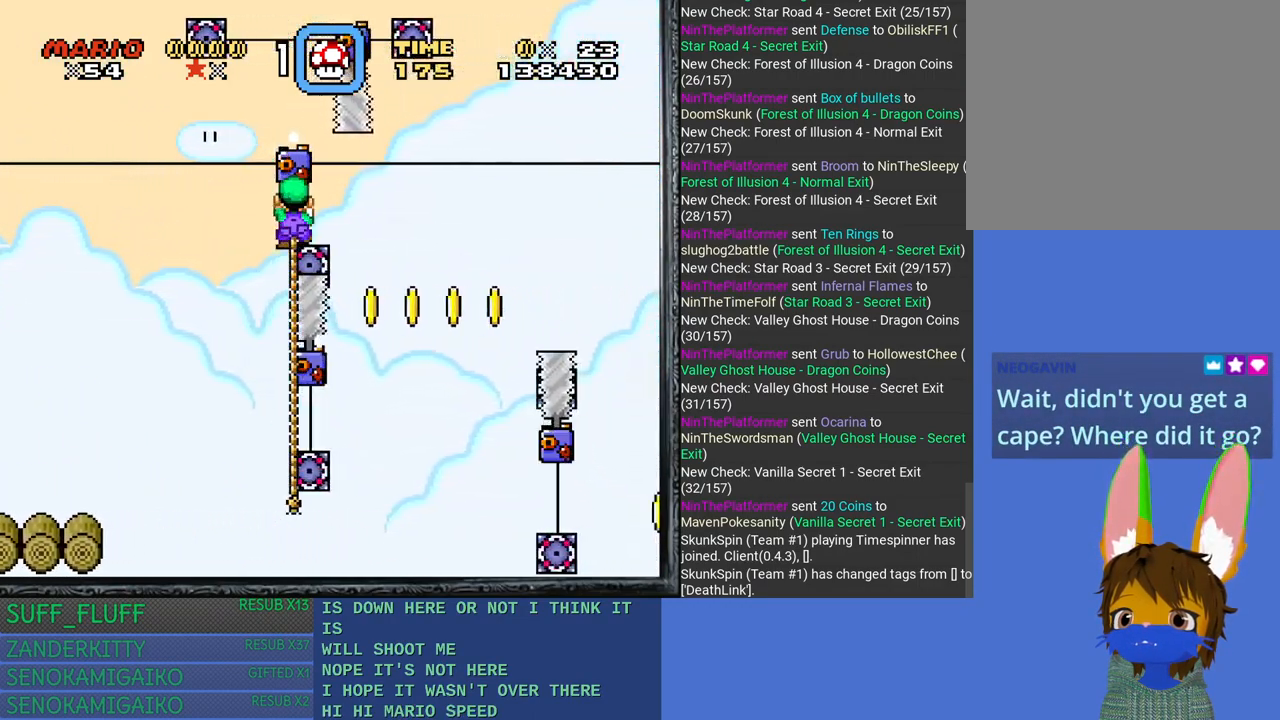
{"buttons": ["SQUARE"], "left_stick": "center", "right_stick": "center", "events": []}
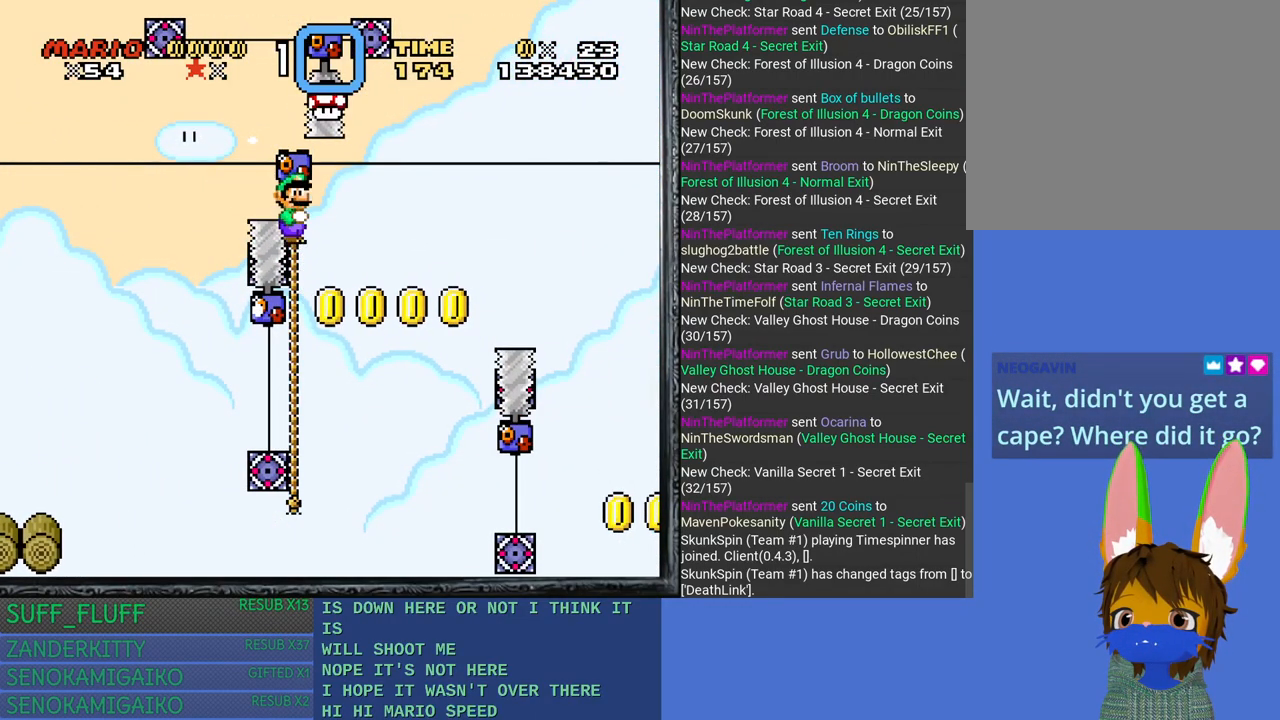
{"buttons": ["SQUARE"], "left_stick": "up", "right_stick": "center", "events": [[300, "left_stick", "up-right"], [450, "left_stick", "up"]]}
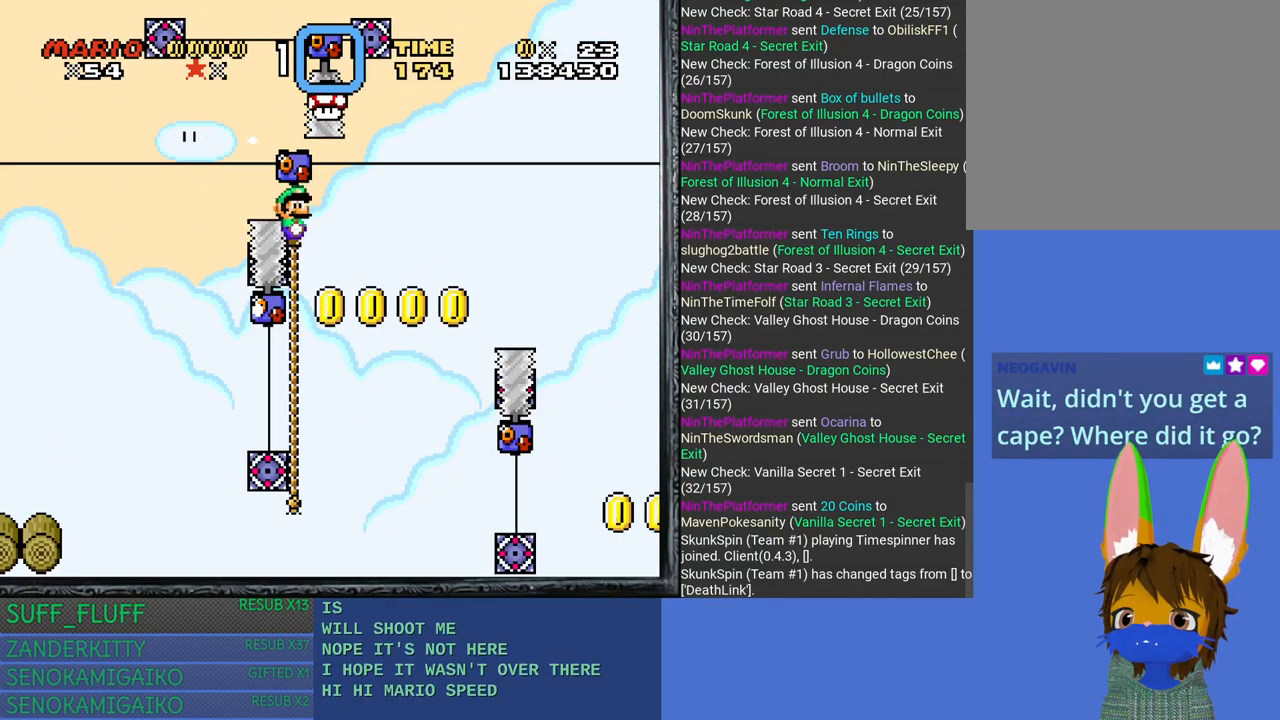
{"buttons": ["CROSS", "SQUARE"], "left_stick": "up-right", "right_stick": "center", "events": [[333, "CROSS", "down"], [433, "left_stick", "up-right"]]}
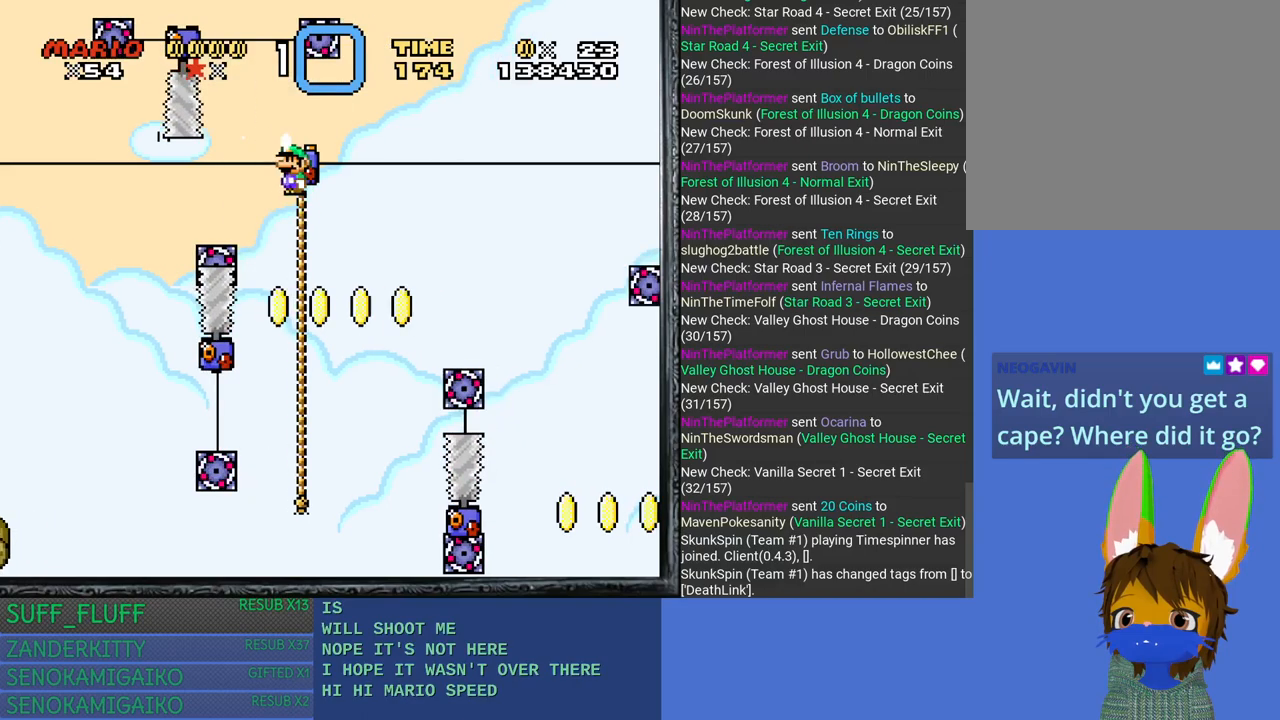
{"buttons": ["SQUARE"], "left_stick": "up-right", "right_stick": "center", "events": [[467, "CROSS", "up"]]}
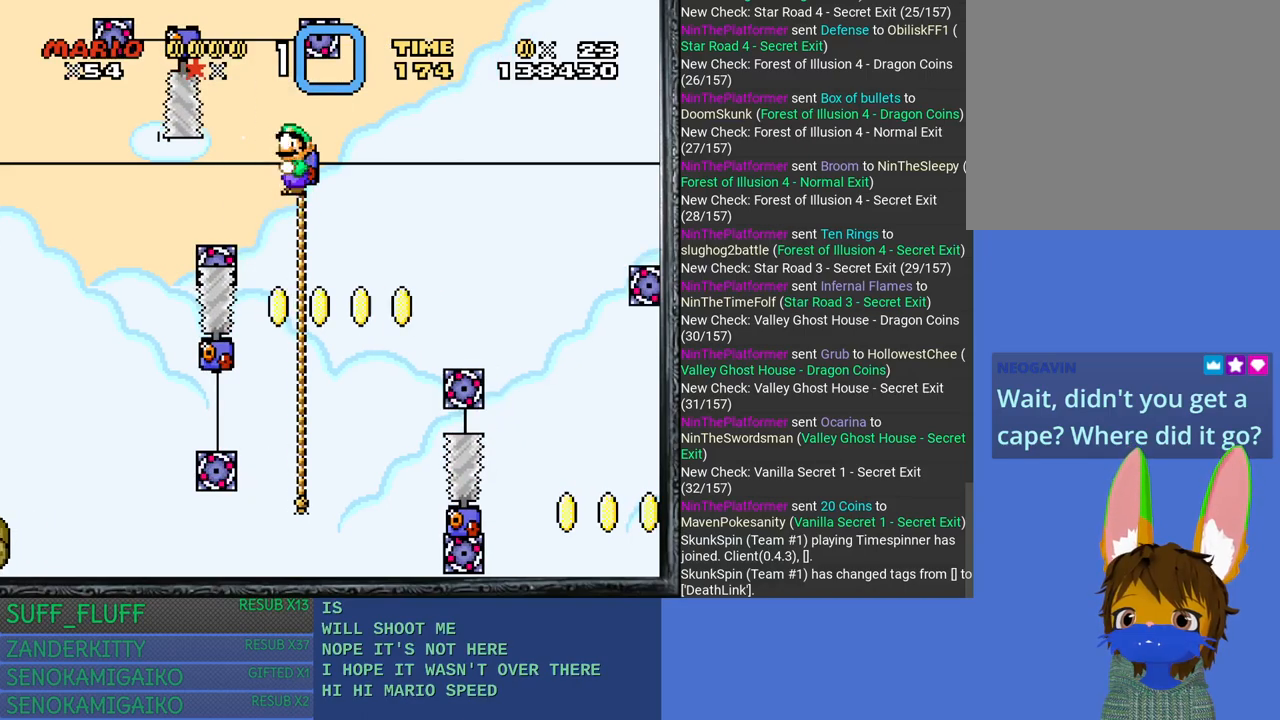
{"buttons": ["SQUARE"], "left_stick": "up-right", "right_stick": "center", "events": []}
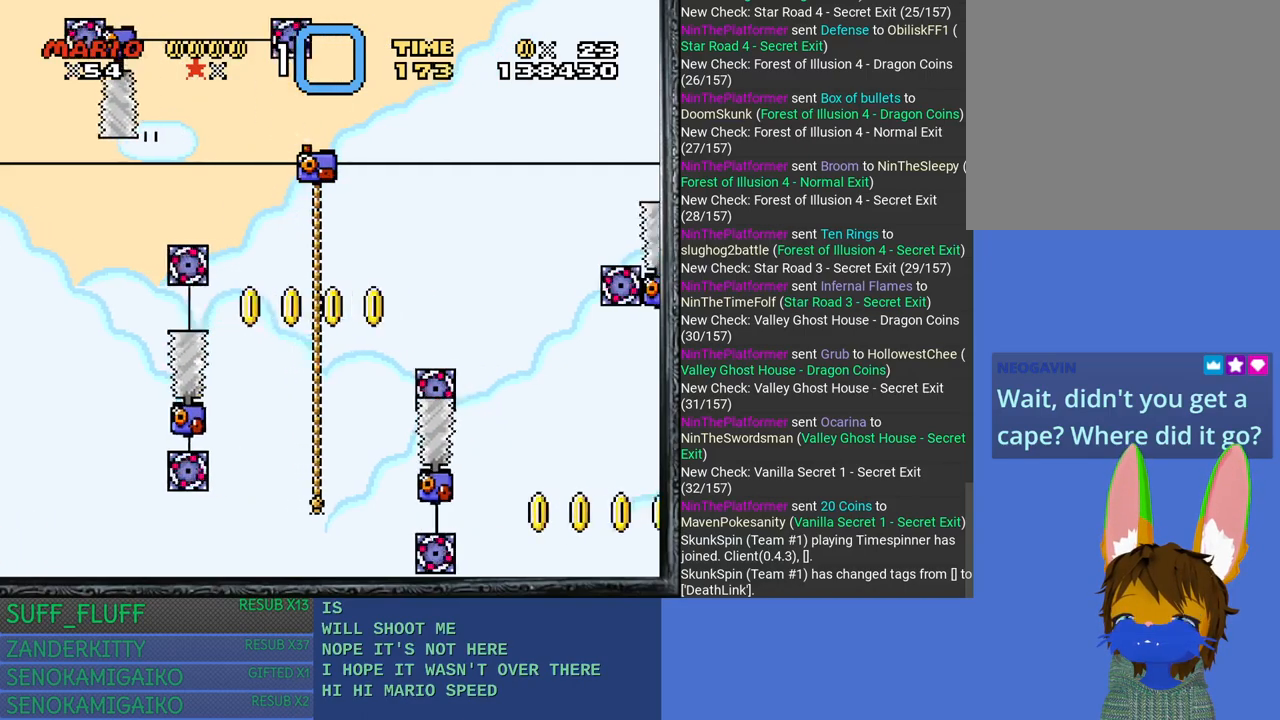
{"buttons": ["SQUARE"], "left_stick": "up-right", "right_stick": "center", "events": [[200, "left_stick", "up"], [500, "left_stick", "up-right"]]}
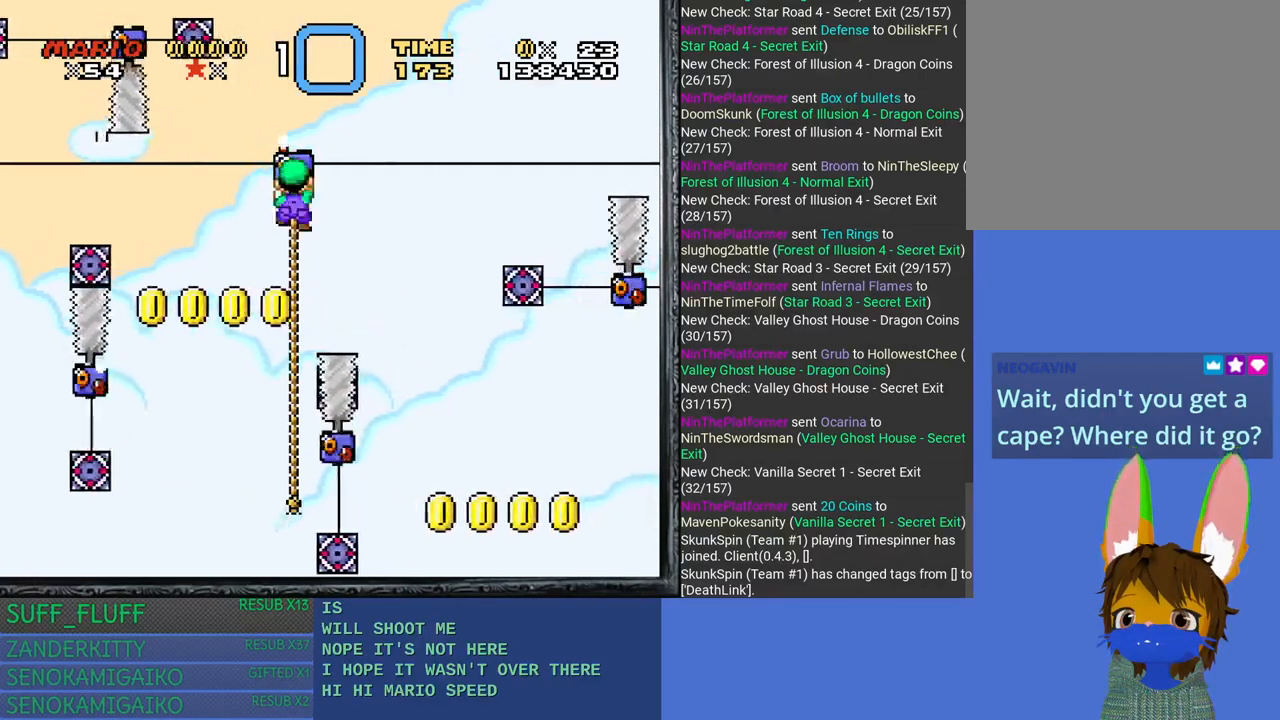
{"buttons": ["SQUARE"], "left_stick": "down", "right_stick": "center", "events": [[400, "left_stick", "down"]]}